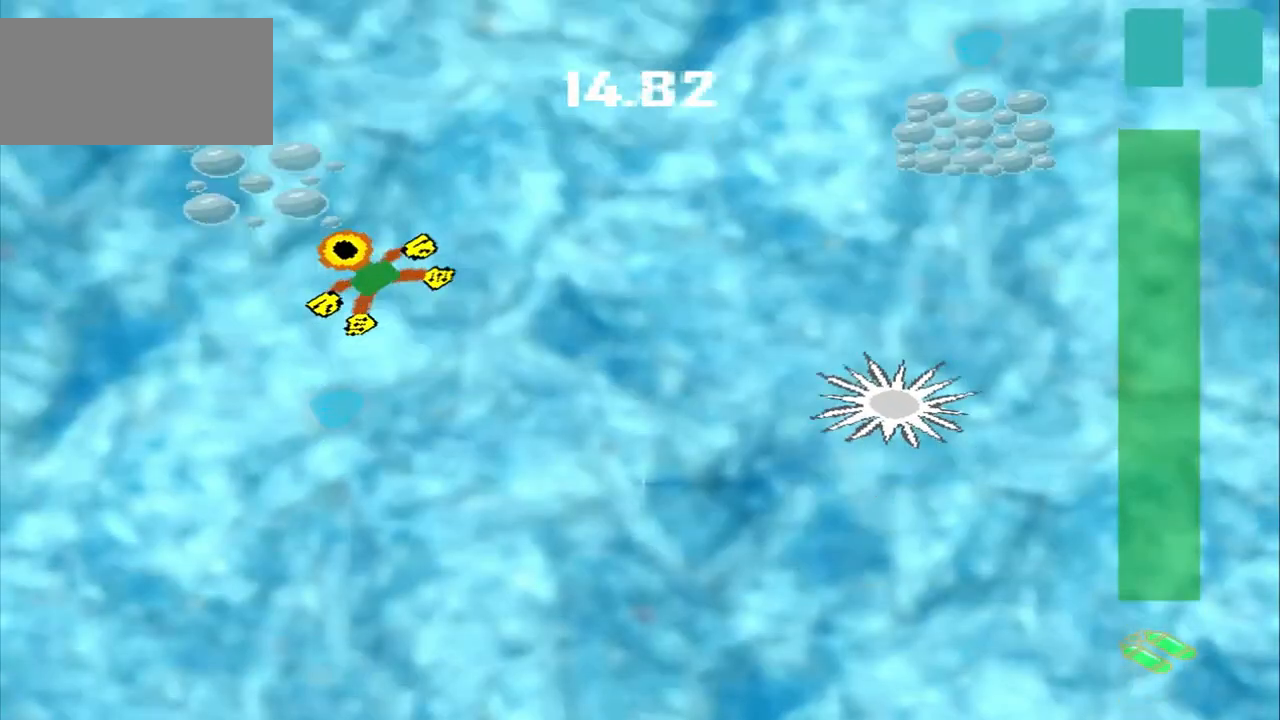
Gameplay with a controller (PlayStation layout); each line is a JSON object with the inputs held at the frame after it. "events" lists button and stick changes between this image and that frame as [ms after this image, input, new state], when the widget could be followed in between. Not read: CROSS L2 L3 R2 R3 right_stick.
{"buttons": [], "left_stick": "up-right", "events": [[208, "left_stick", "up-right"]]}
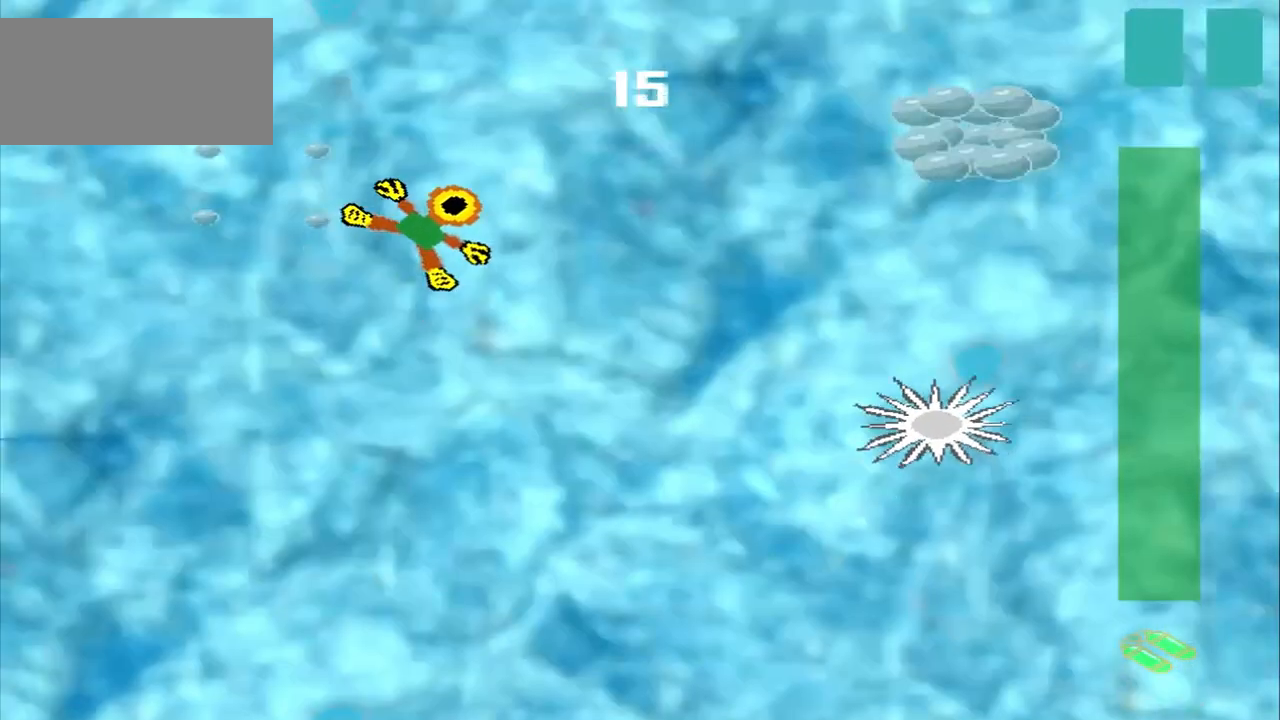
{"buttons": [], "left_stick": "right", "events": [[500, "left_stick", "right"]]}
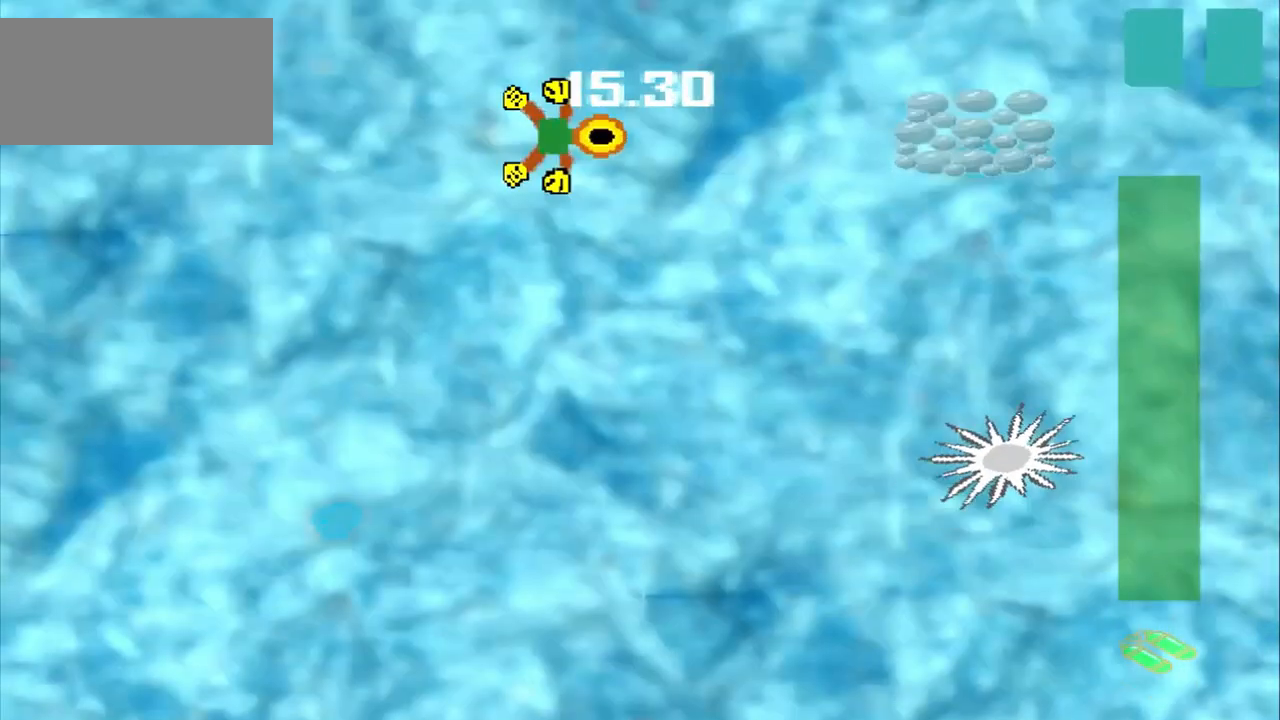
{"buttons": [], "left_stick": "right", "events": []}
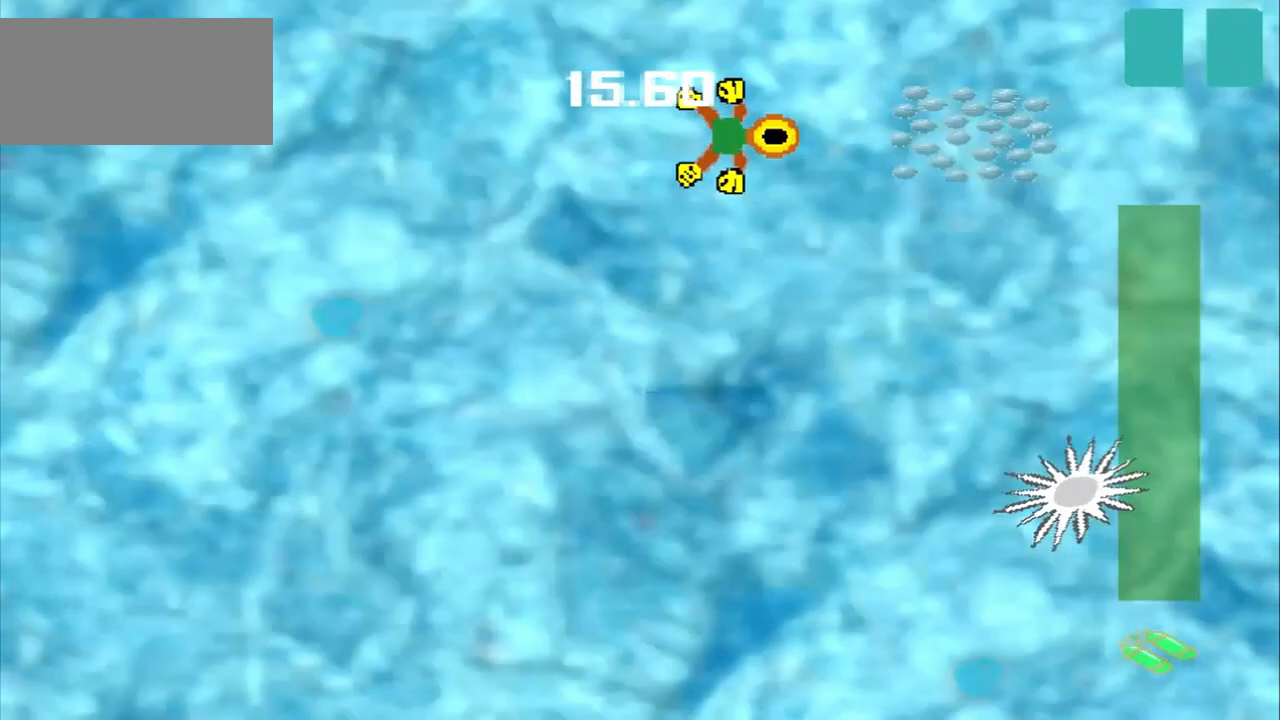
{"buttons": [], "left_stick": "right", "events": []}
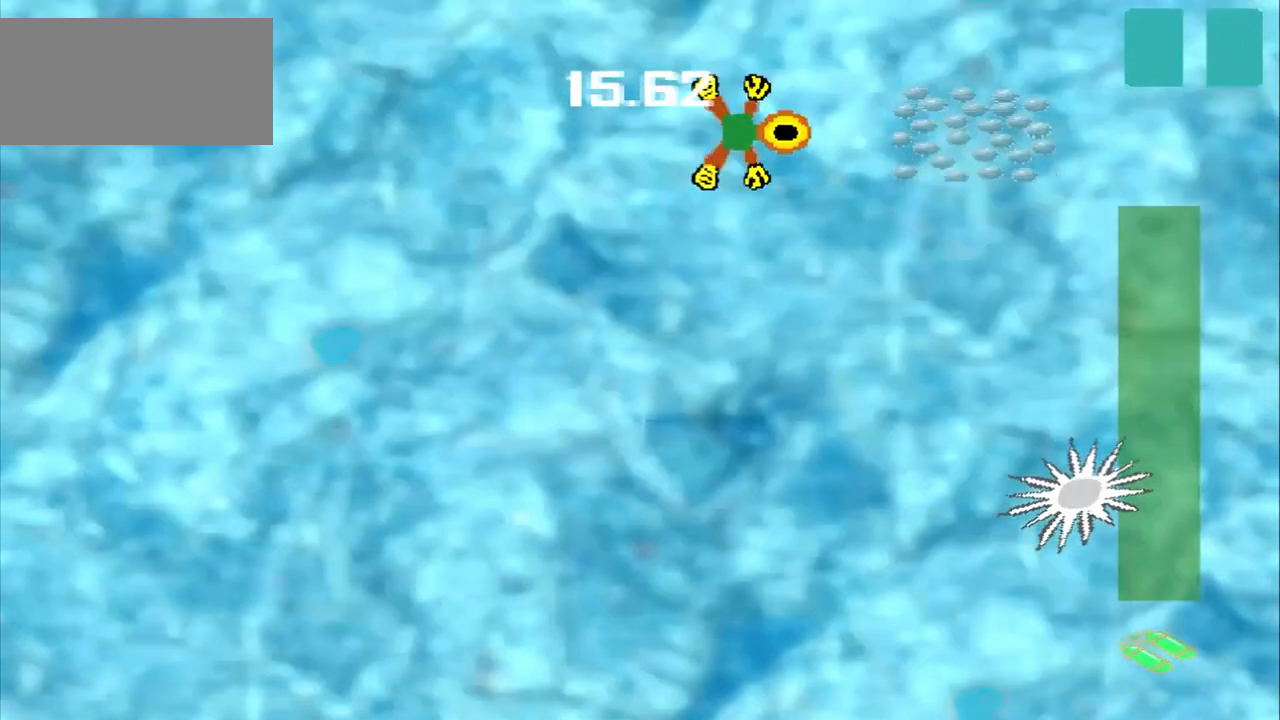
{"buttons": [], "left_stick": "down-left", "events": [[500, "left_stick", "down-left"]]}
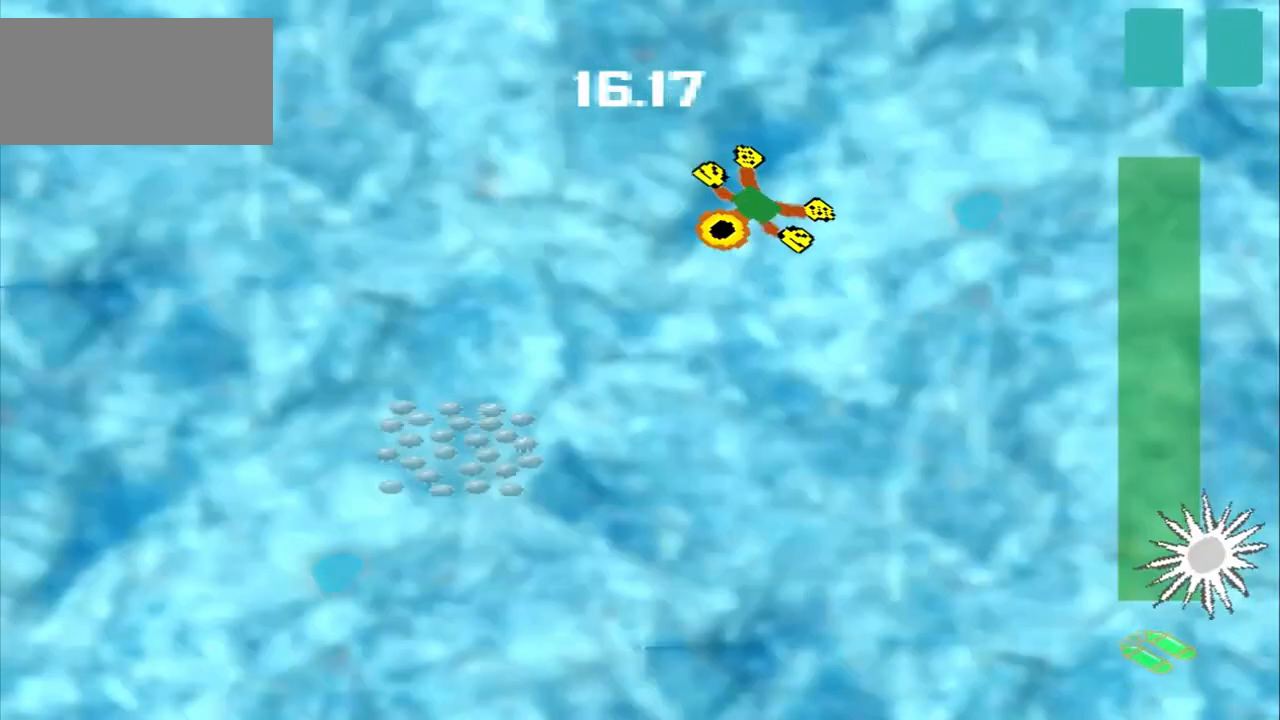
{"buttons": [], "left_stick": "down-left", "events": []}
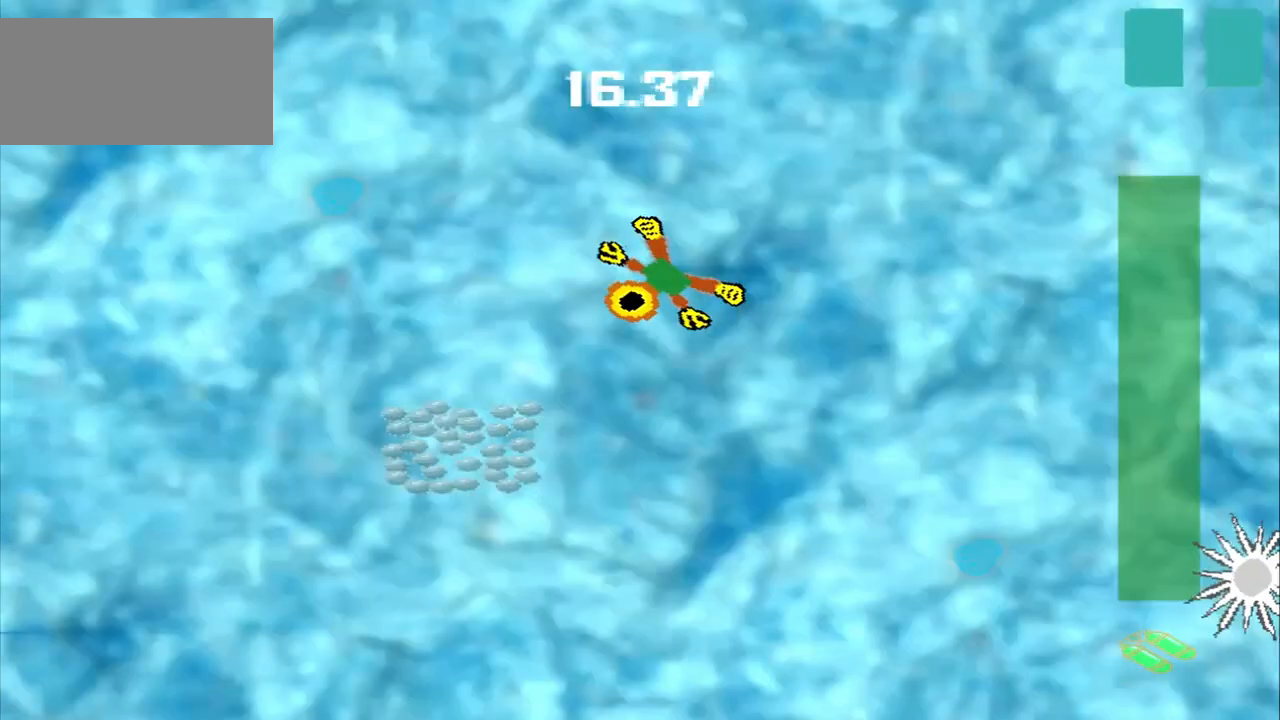
{"buttons": [], "left_stick": "down-left", "events": []}
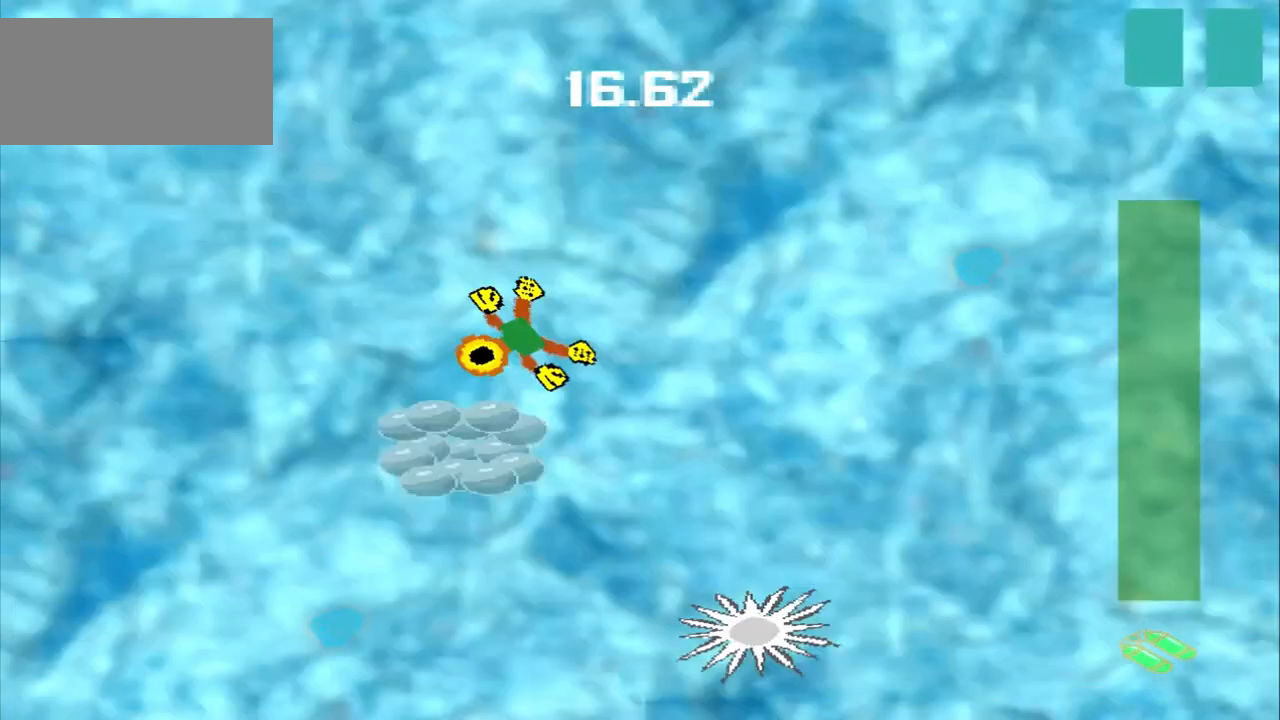
{"buttons": [], "left_stick": "down-right", "events": [[125, "left_stick", "center"], [333, "left_stick", "down-right"]]}
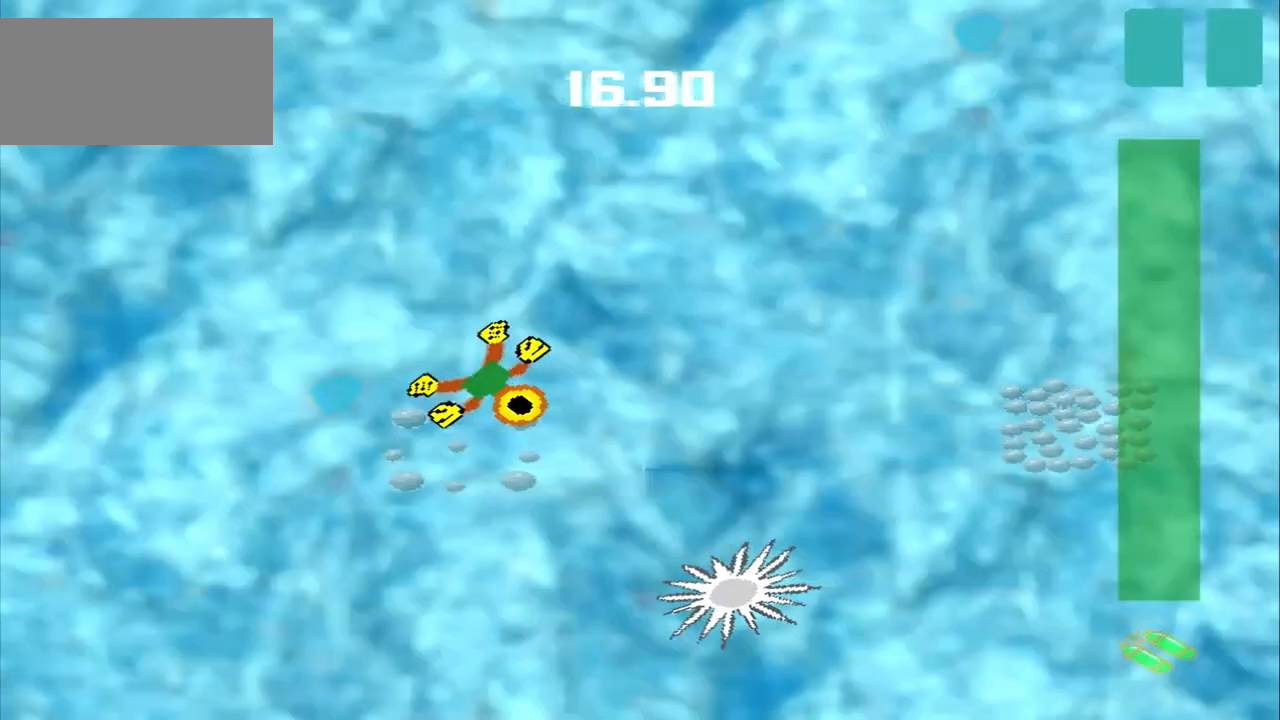
{"buttons": [], "left_stick": "up-right", "events": [[375, "left_stick", "up-right"]]}
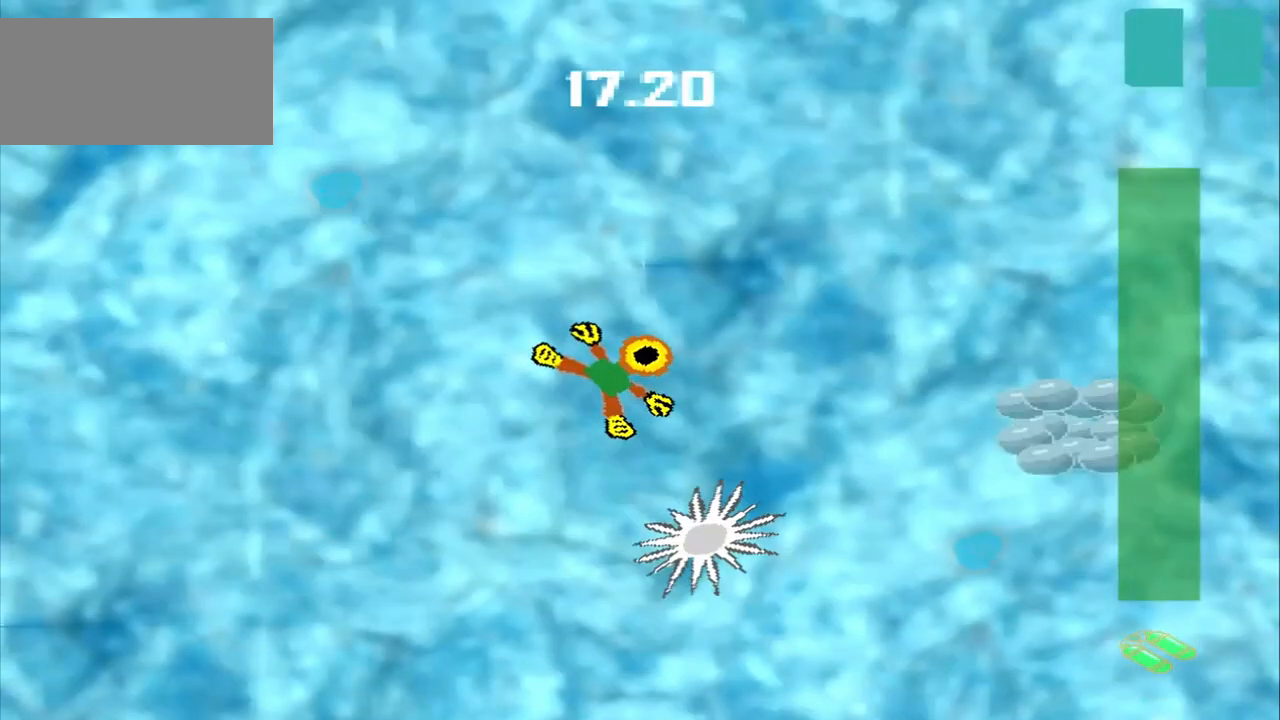
{"buttons": [], "left_stick": "up-left", "events": [[500, "left_stick", "up-left"]]}